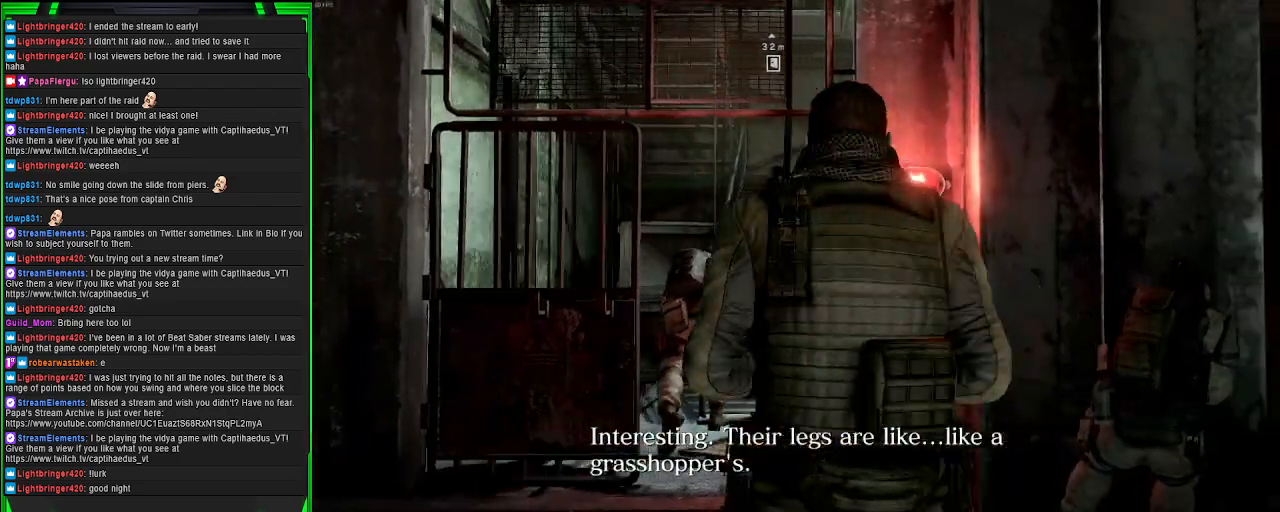
Gameplay with a controller (PlayStation layout); each line is a JSON object with the inputs held at the frame after it. "events" lists button and stick changes between this image and that frame as [ms after this image, input, new state], when the widget could be followed in between. Not read: L3.
{"buttons": [], "left_stick": "center", "right_stick": "center", "events": [[100, "right_stick", "left"], [283, "right_stick", "center"]]}
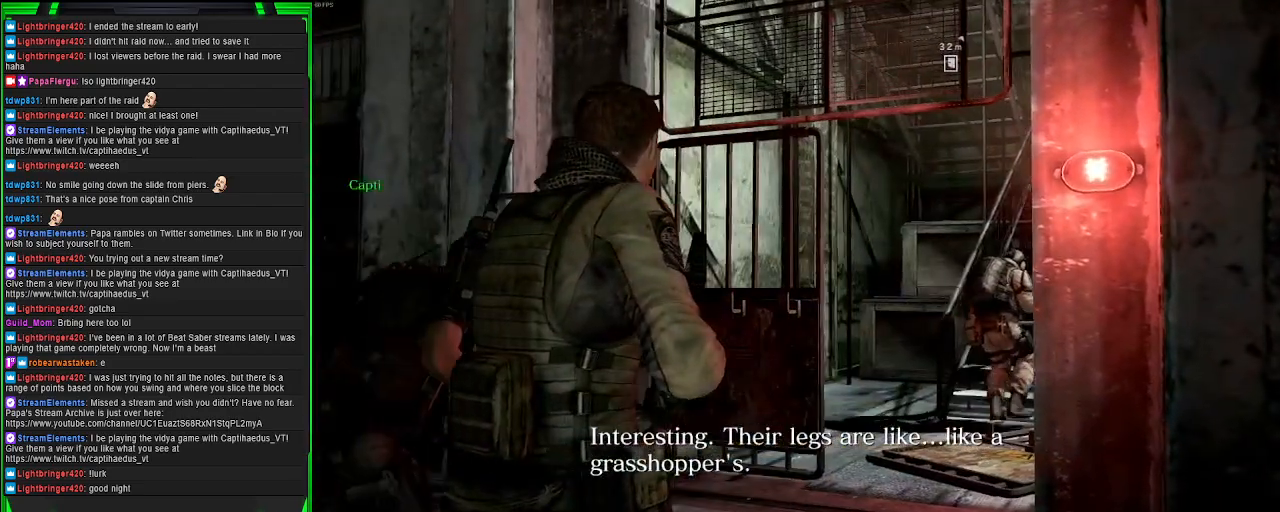
{"buttons": [], "left_stick": "center", "right_stick": "center", "events": []}
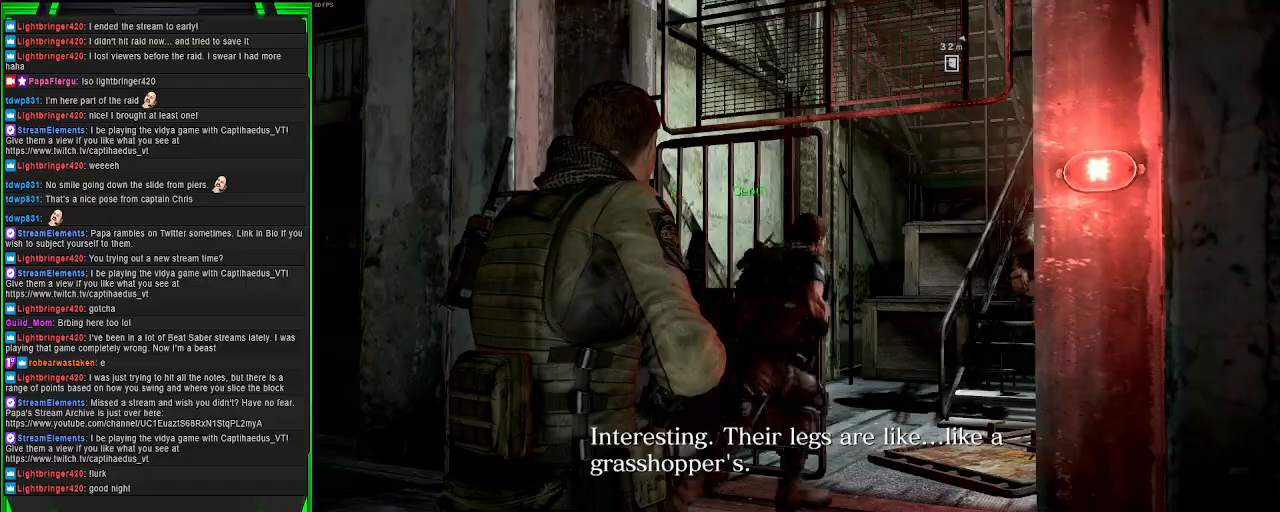
{"buttons": [], "left_stick": "center", "right_stick": "down", "events": [[367, "right_stick", "down"]]}
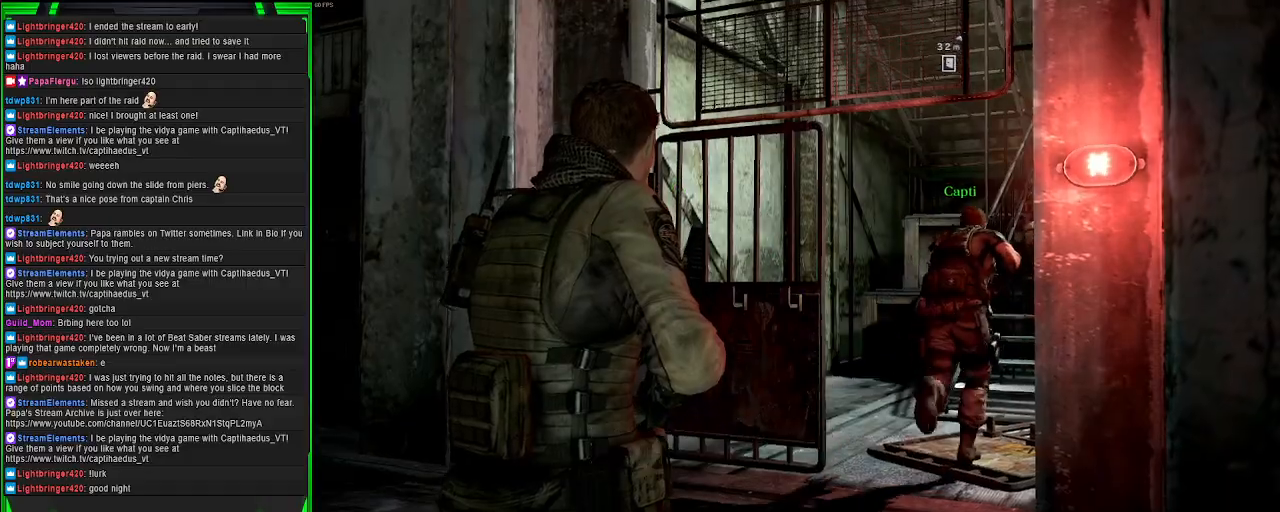
{"buttons": [], "left_stick": "up", "right_stick": "right", "events": [[283, "right_stick", "center"], [383, "left_stick", "up"], [400, "right_stick", "right"]]}
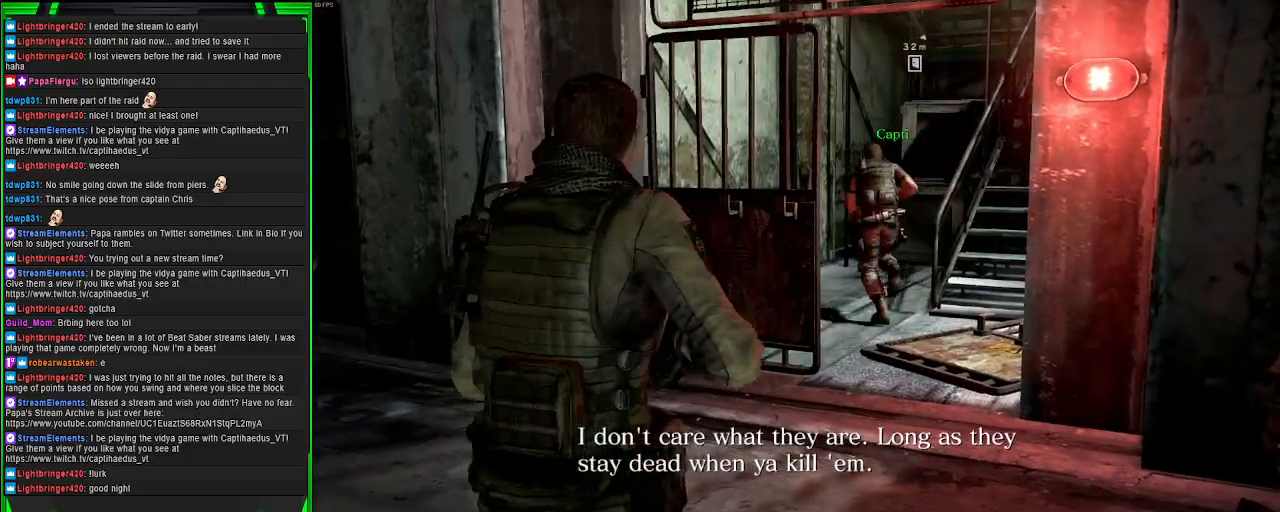
{"buttons": [], "left_stick": "up", "right_stick": "center", "events": [[117, "right_stick", "center"]]}
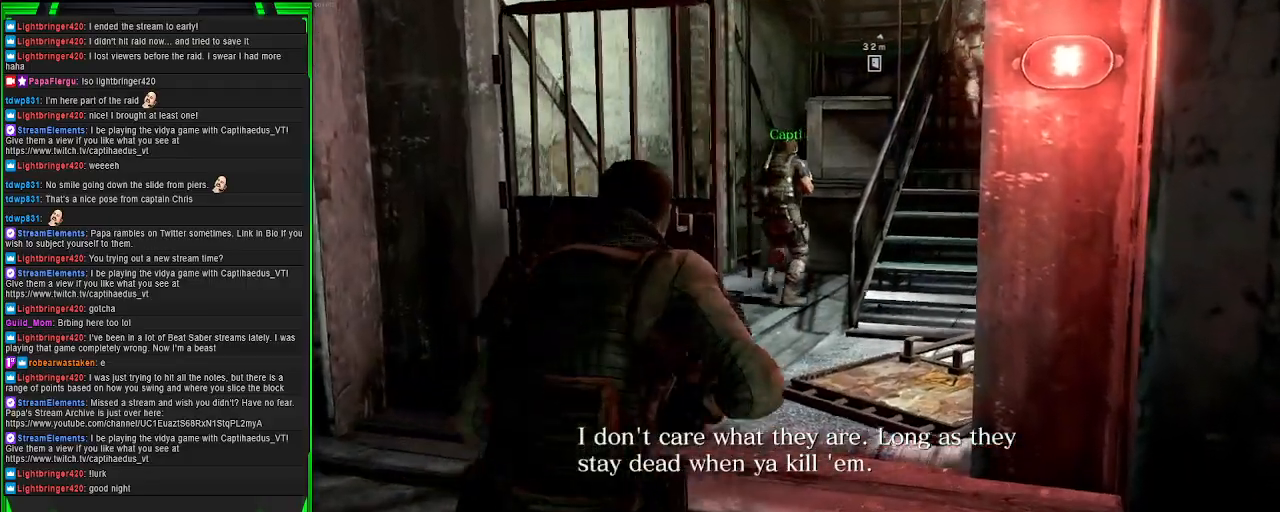
{"buttons": [], "left_stick": "up", "right_stick": "down-left", "events": [[467, "right_stick", "down-left"]]}
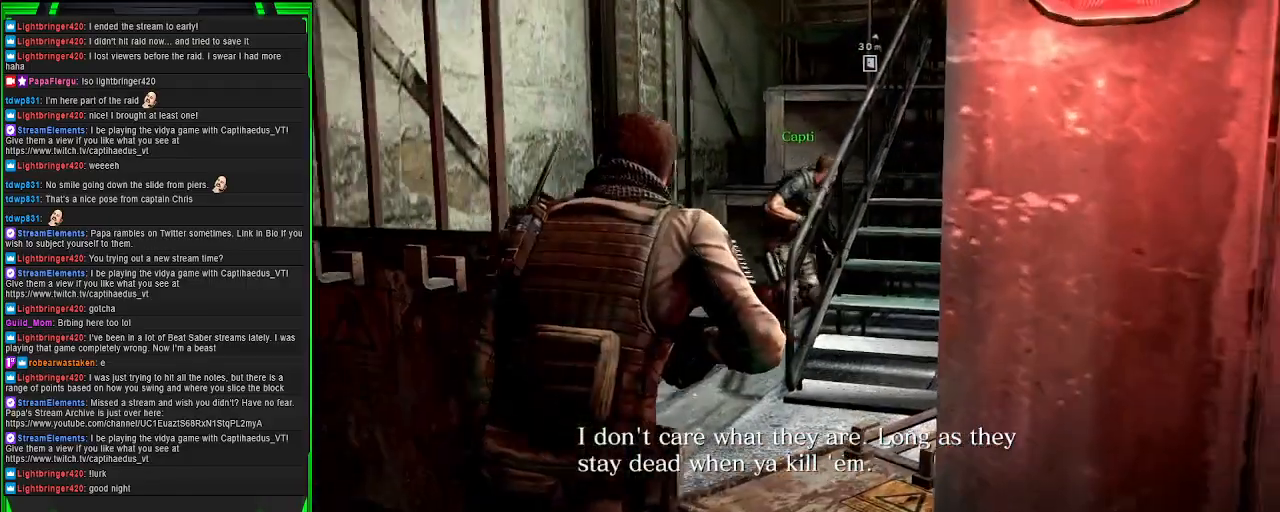
{"buttons": [], "left_stick": "up", "right_stick": "right", "events": [[183, "right_stick", "center"], [400, "right_stick", "right"]]}
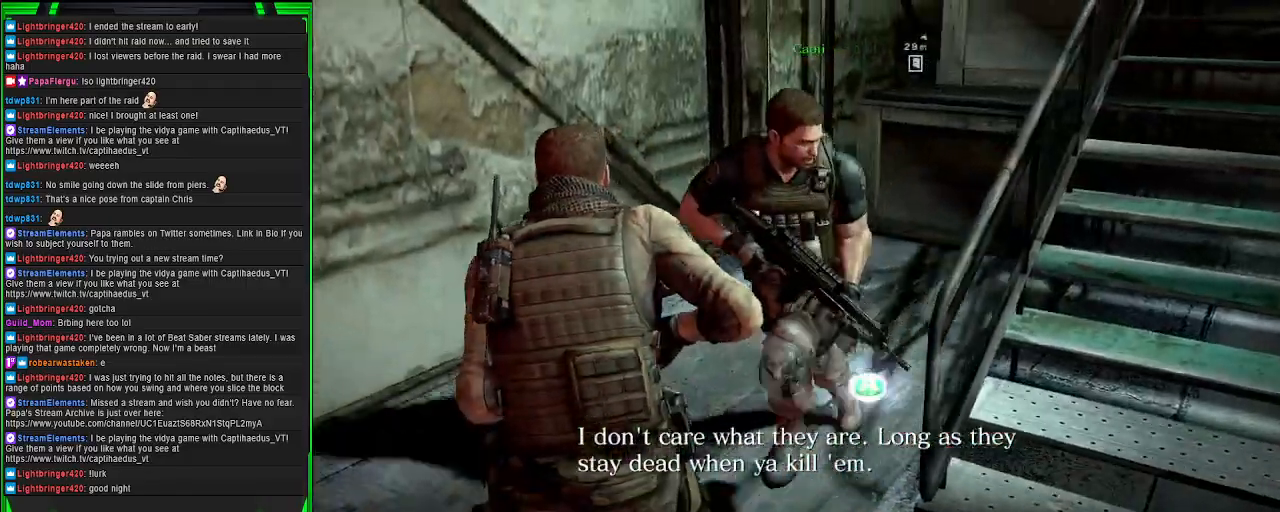
{"buttons": [], "left_stick": "center", "right_stick": "right", "events": [[300, "left_stick", "center"]]}
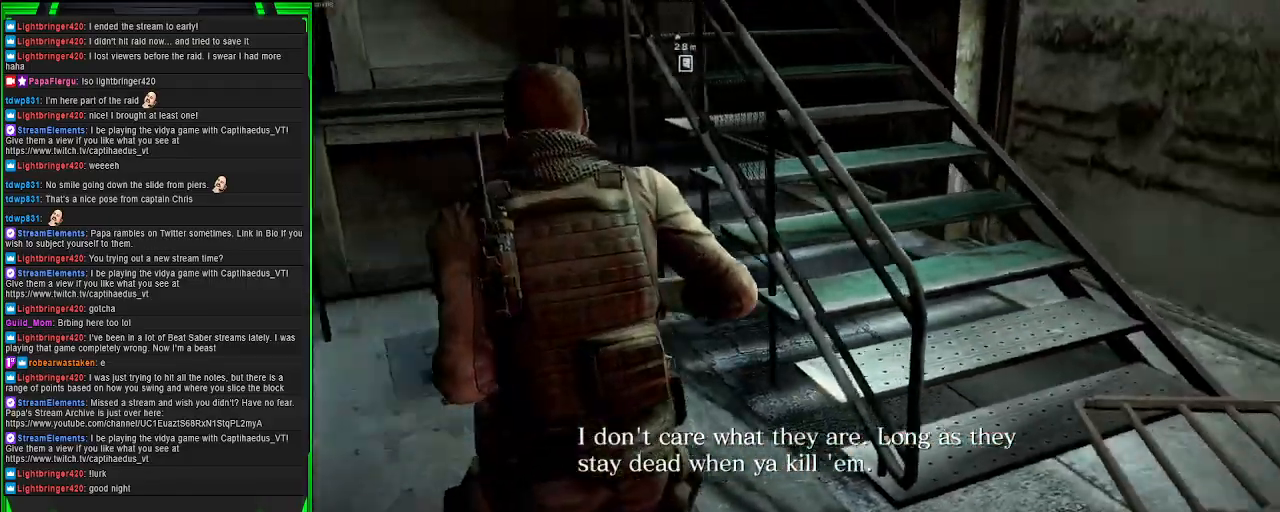
{"buttons": [], "left_stick": "up", "right_stick": "center", "events": [[417, "right_stick", "center"], [483, "left_stick", "up"]]}
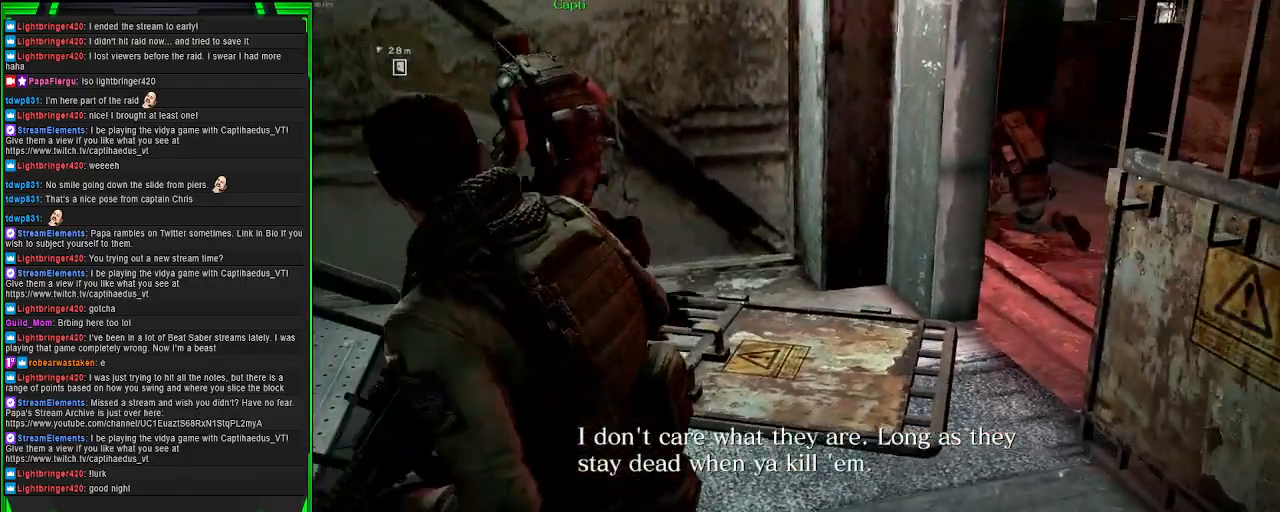
{"buttons": [], "left_stick": "up-right", "right_stick": "up-left", "events": [[150, "right_stick", "up-left"], [317, "left_stick", "up-right"]]}
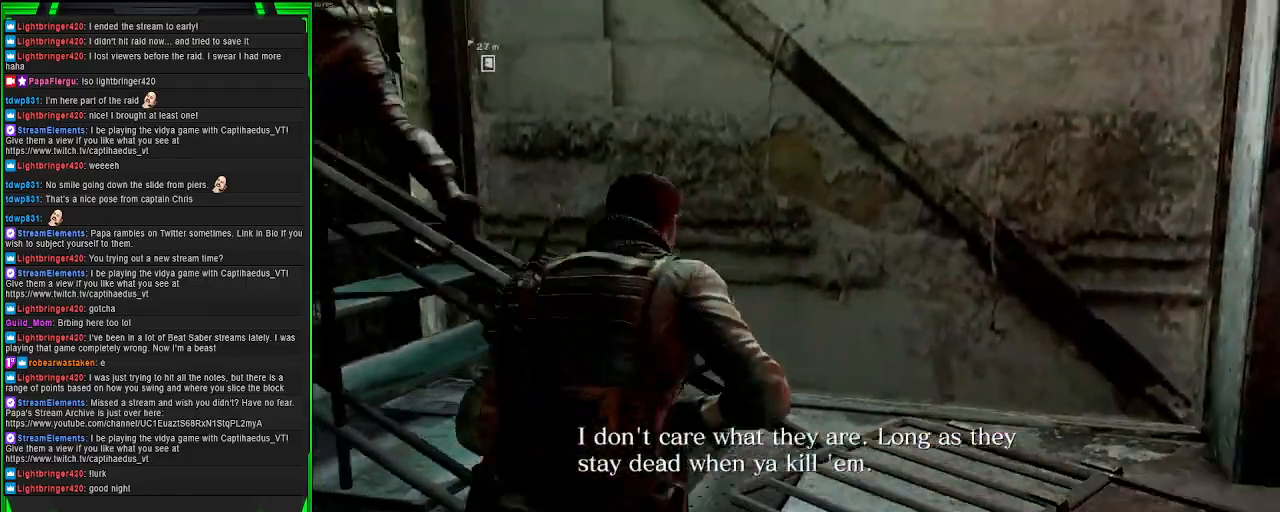
{"buttons": [], "left_stick": "up", "right_stick": "up-left", "events": [[83, "right_stick", "left"], [267, "left_stick", "up"], [283, "right_stick", "up-left"]]}
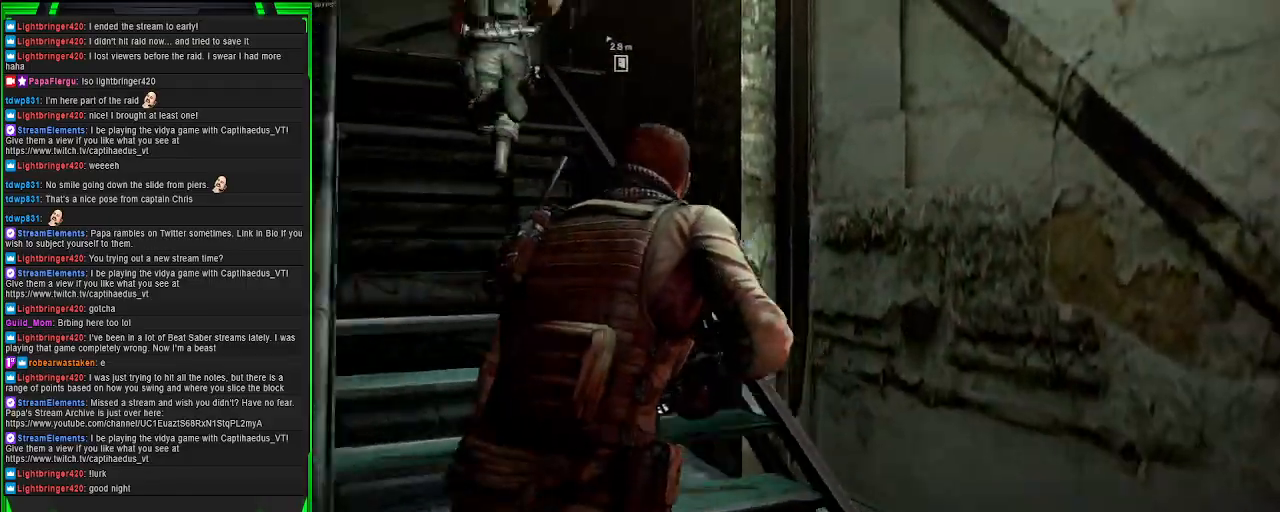
{"buttons": [], "left_stick": "up", "right_stick": "center", "events": [[100, "right_stick", "center"]]}
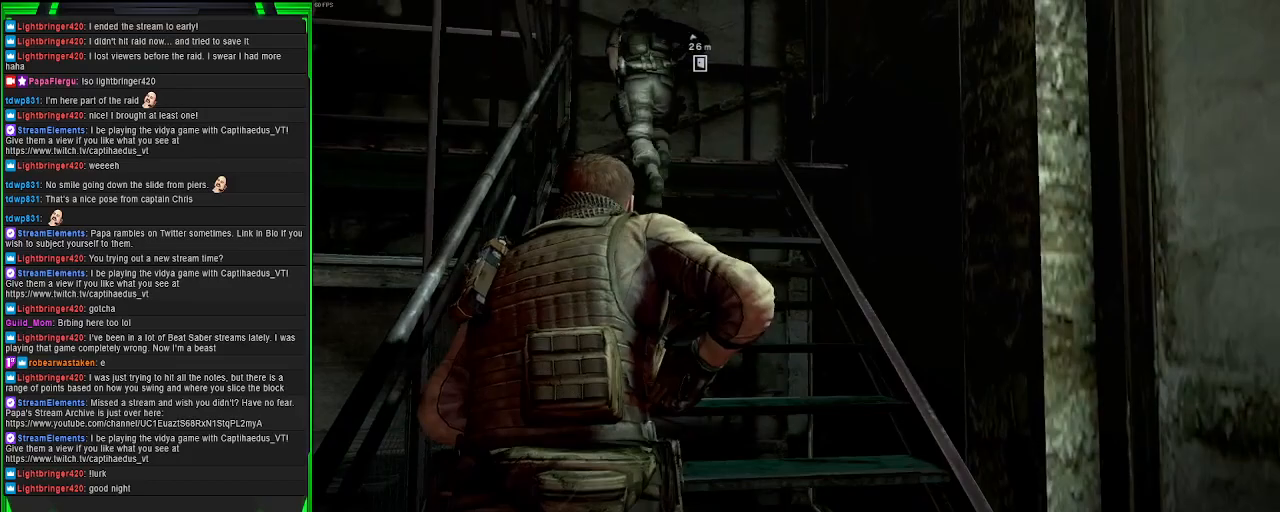
{"buttons": [], "left_stick": "up", "right_stick": "down-left", "events": [[283, "right_stick", "down-left"]]}
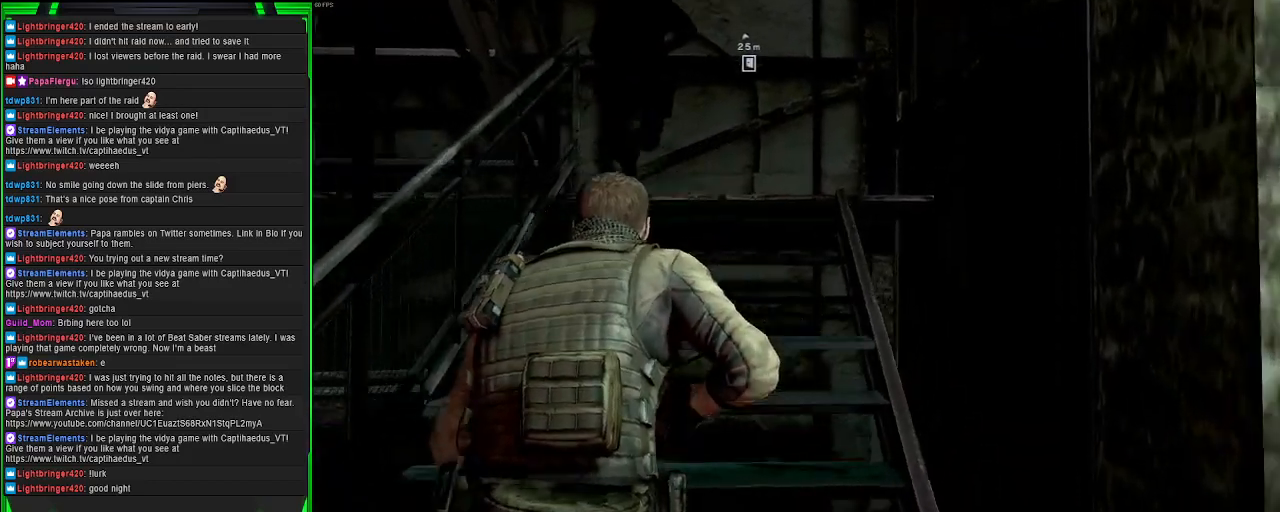
{"buttons": [], "left_stick": "up", "right_stick": "center", "events": [[33, "right_stick", "center"]]}
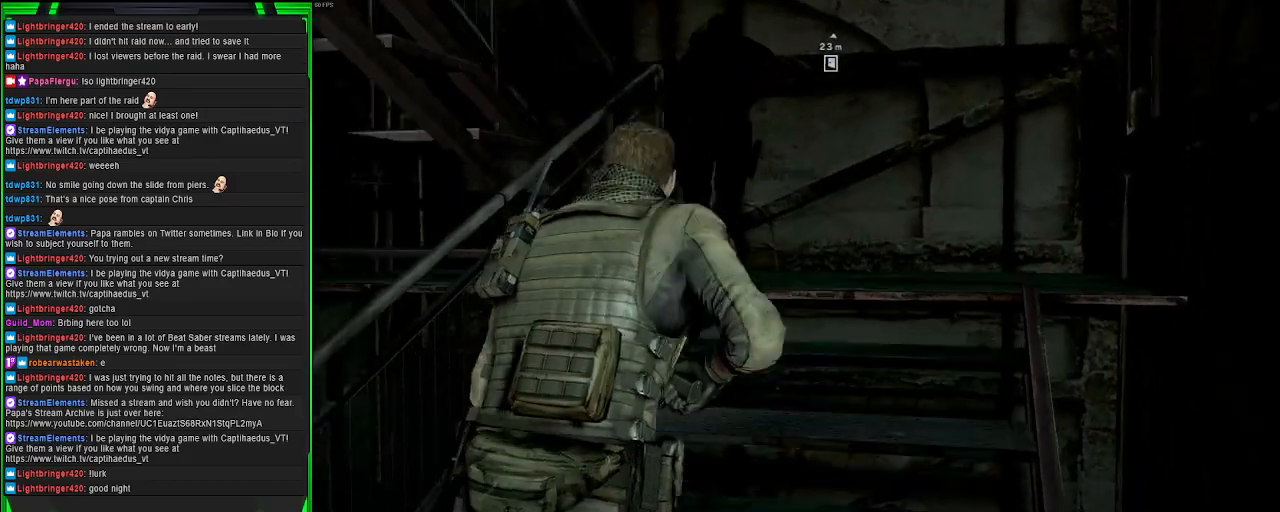
{"buttons": [], "left_stick": "up-right", "right_stick": "left", "events": [[183, "left_stick", "up-right"], [200, "right_stick", "left"]]}
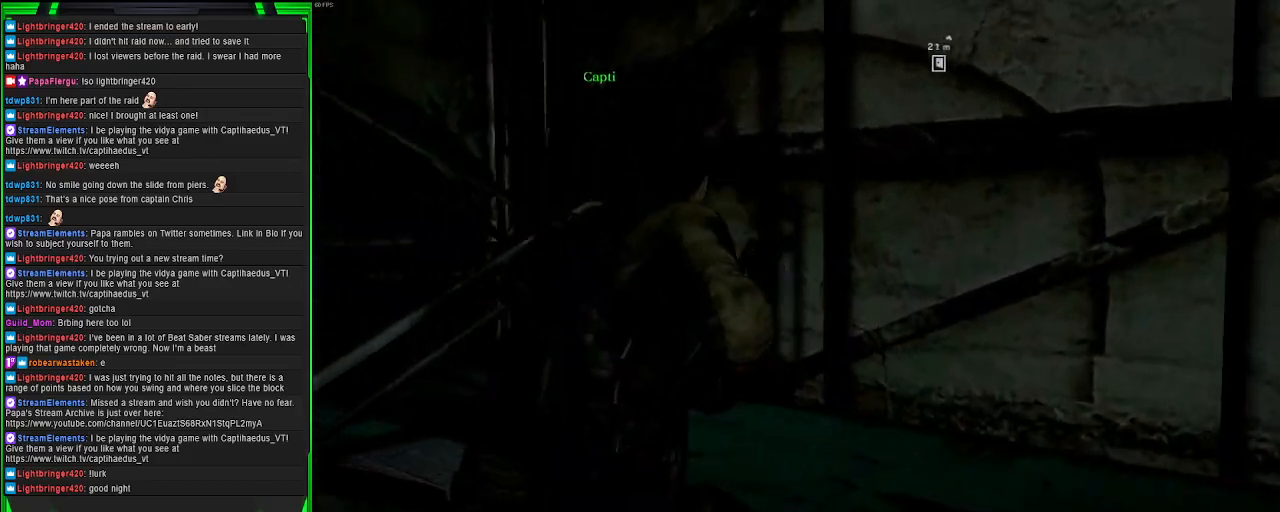
{"buttons": [], "left_stick": "up-right", "right_stick": "left", "events": [[283, "right_stick", "center"], [417, "right_stick", "left"]]}
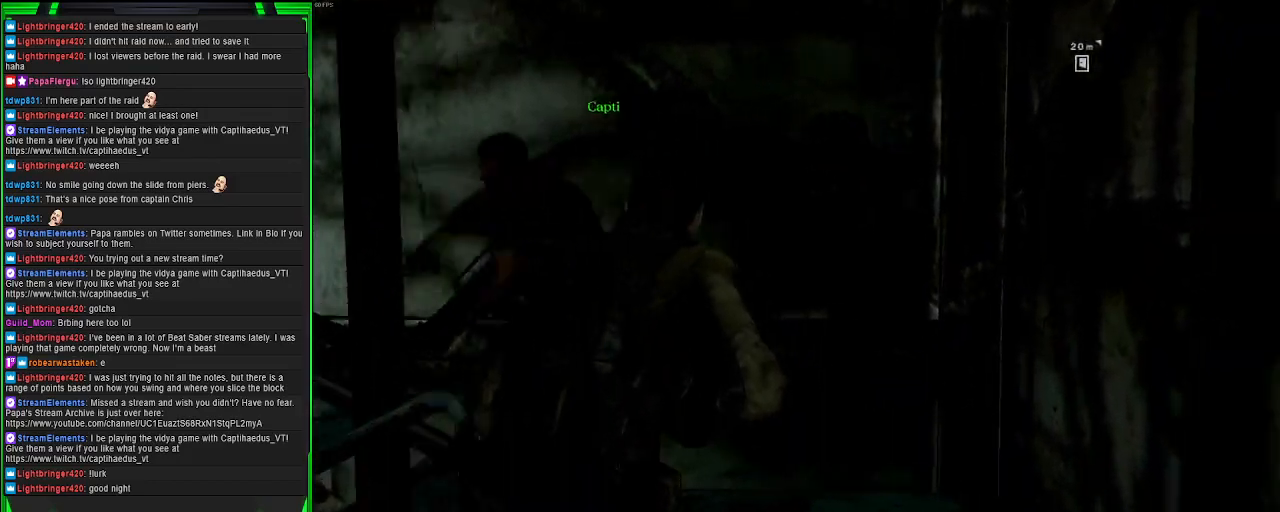
{"buttons": [], "left_stick": "up", "right_stick": "left", "events": [[117, "left_stick", "up"]]}
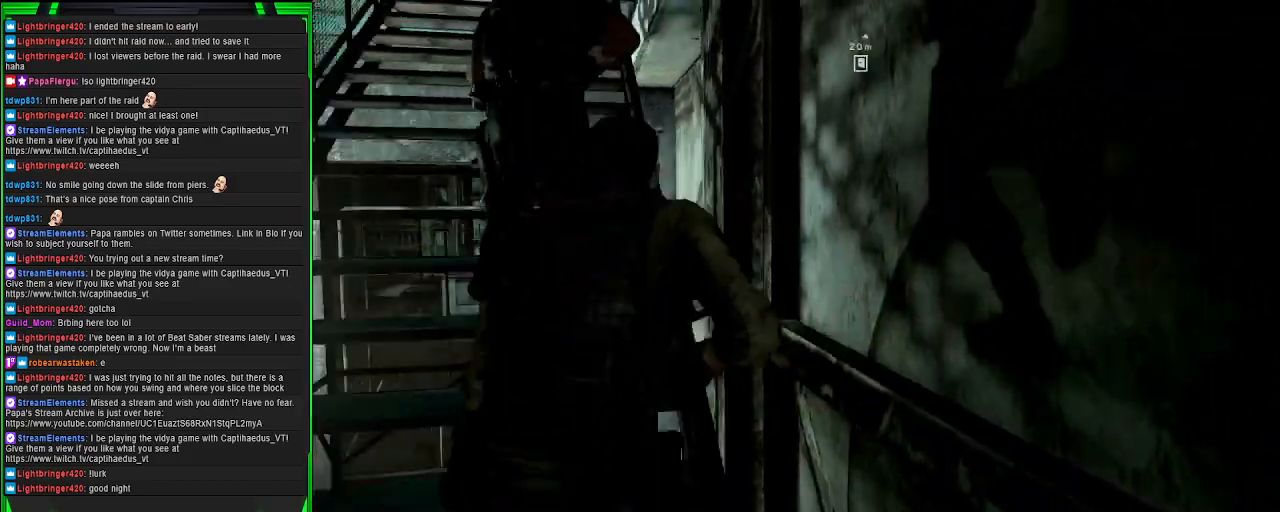
{"buttons": [], "left_stick": "up", "right_stick": "center", "events": [[117, "right_stick", "center"]]}
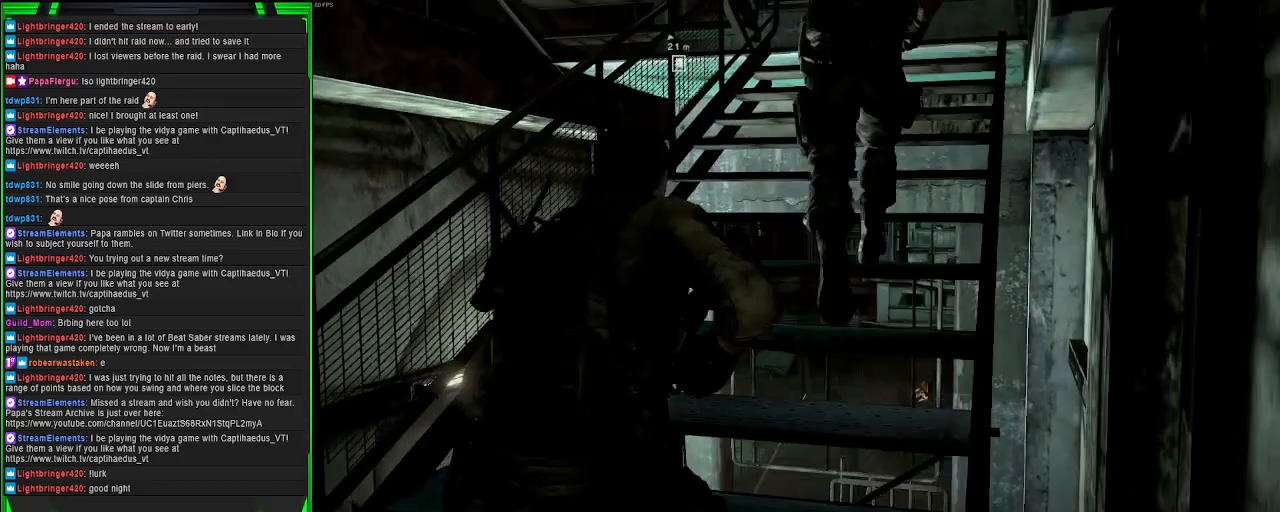
{"buttons": [], "left_stick": "up", "right_stick": "center", "events": [[100, "right_stick", "up-right"], [233, "right_stick", "center"]]}
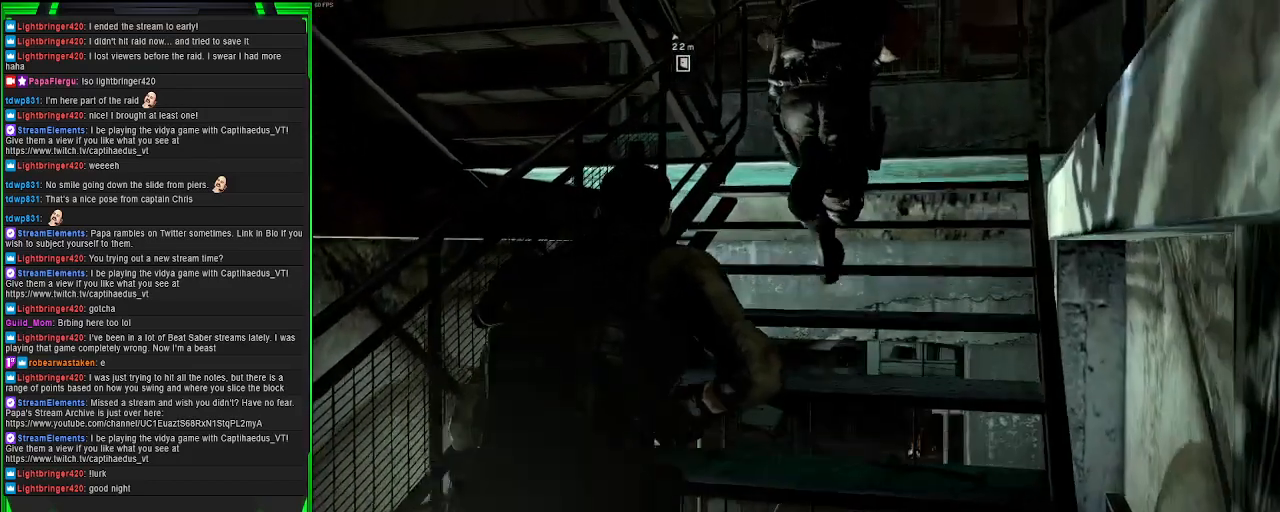
{"buttons": [], "left_stick": "up-right", "right_stick": "center", "events": [[400, "left_stick", "up-right"]]}
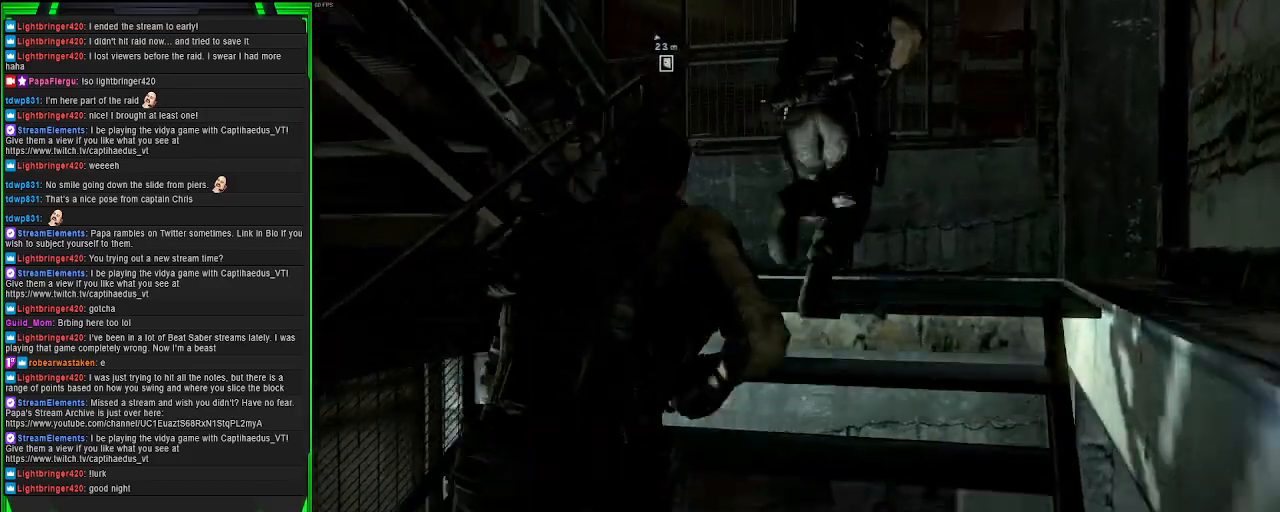
{"buttons": [], "left_stick": "up-right", "right_stick": "down-left", "events": [[150, "right_stick", "down-left"]]}
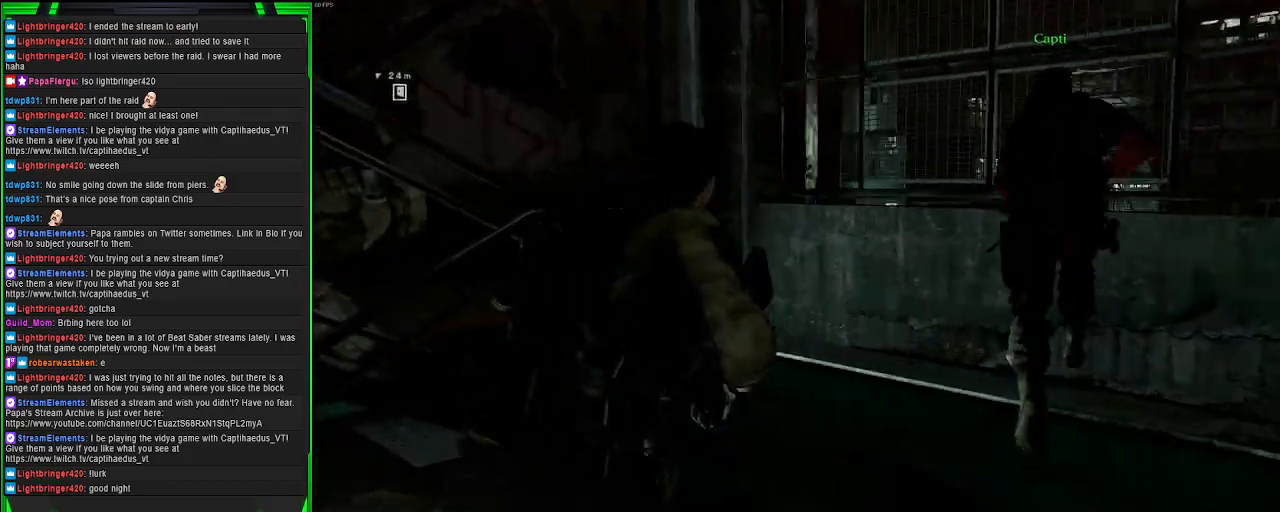
{"buttons": [], "left_stick": "right", "right_stick": "left", "events": [[100, "right_stick", "left"], [333, "left_stick", "center"], [467, "left_stick", "right"]]}
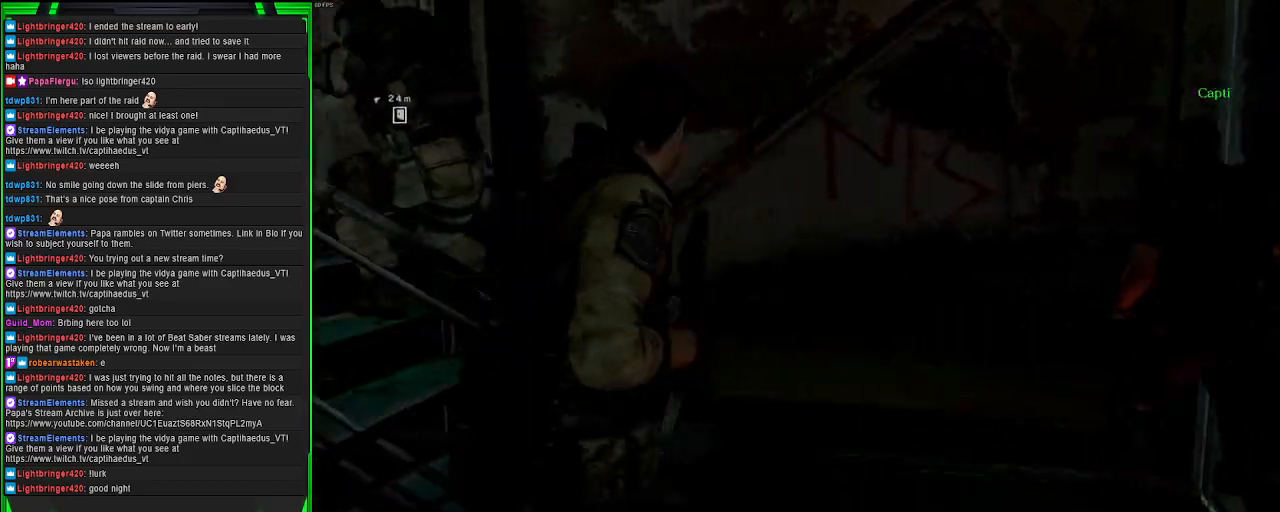
{"buttons": [], "left_stick": "up-right", "right_stick": "center", "events": [[350, "right_stick", "center"], [483, "left_stick", "up-right"]]}
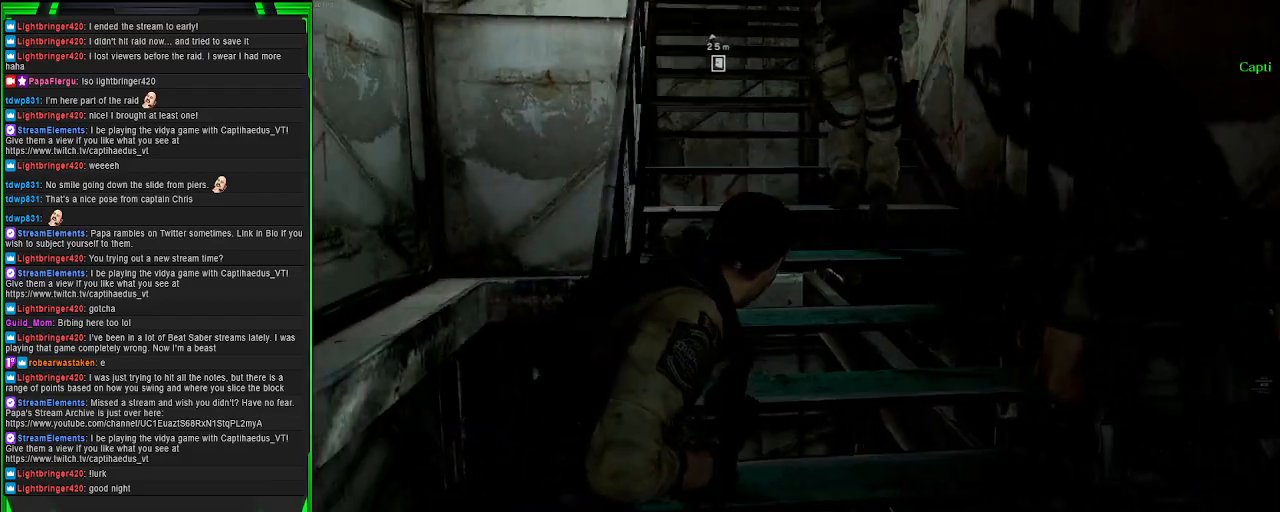
{"buttons": [], "left_stick": "up-right", "right_stick": "up-right", "events": [[33, "right_stick", "left"], [267, "right_stick", "up-left"], [433, "right_stick", "up-right"]]}
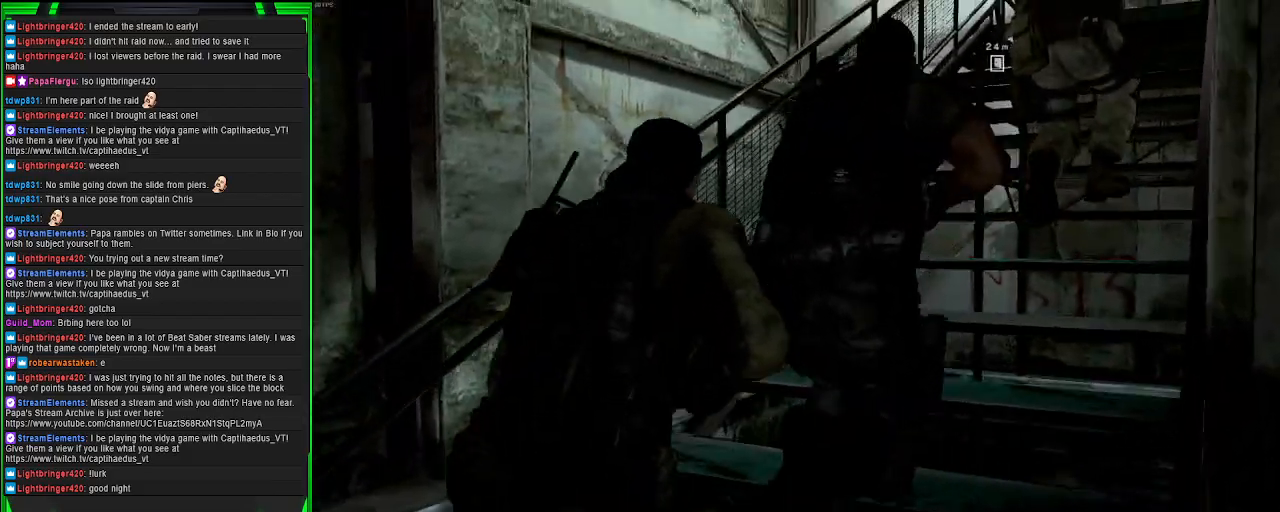
{"buttons": [], "left_stick": "up", "right_stick": "center", "events": [[133, "right_stick", "center"], [367, "left_stick", "up"]]}
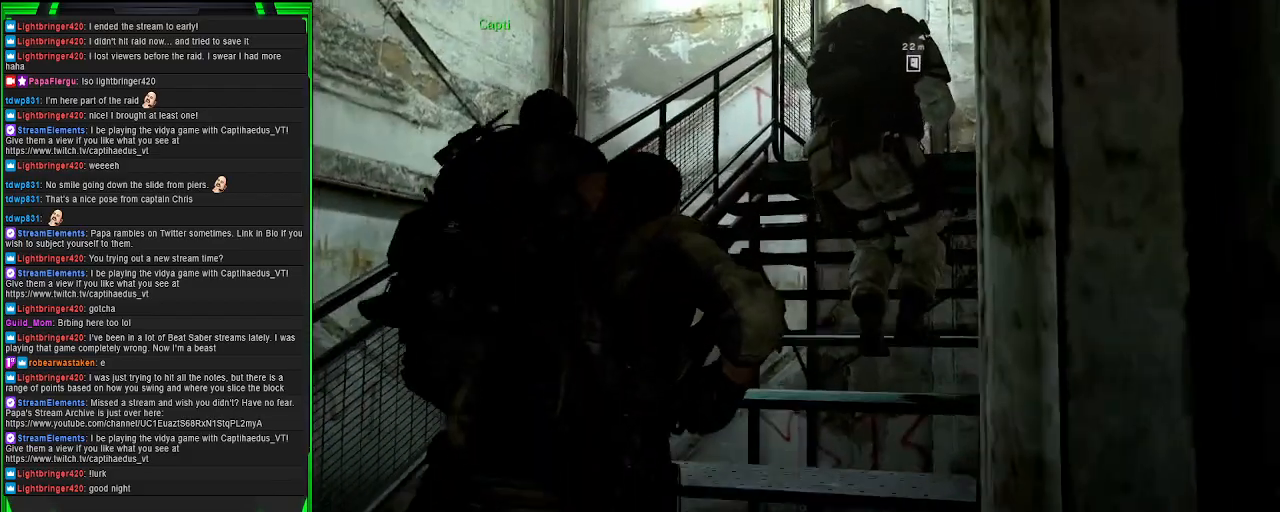
{"buttons": [], "left_stick": "left", "right_stick": "left", "events": [[67, "right_stick", "left"], [217, "left_stick", "center"], [350, "left_stick", "left"]]}
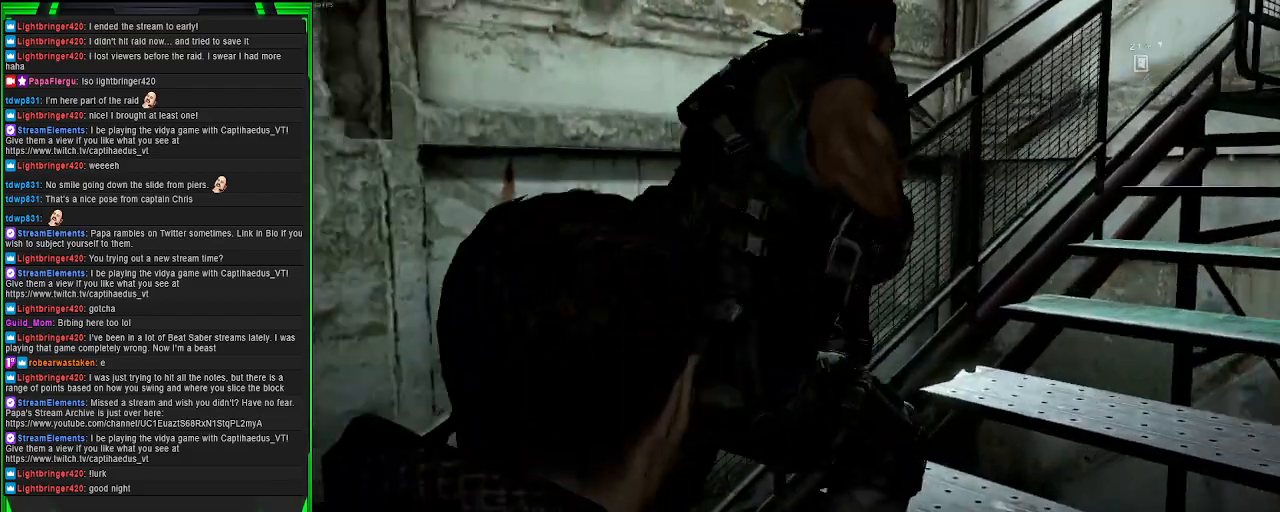
{"buttons": [], "left_stick": "up-left", "right_stick": "left", "events": [[250, "left_stick", "up-left"]]}